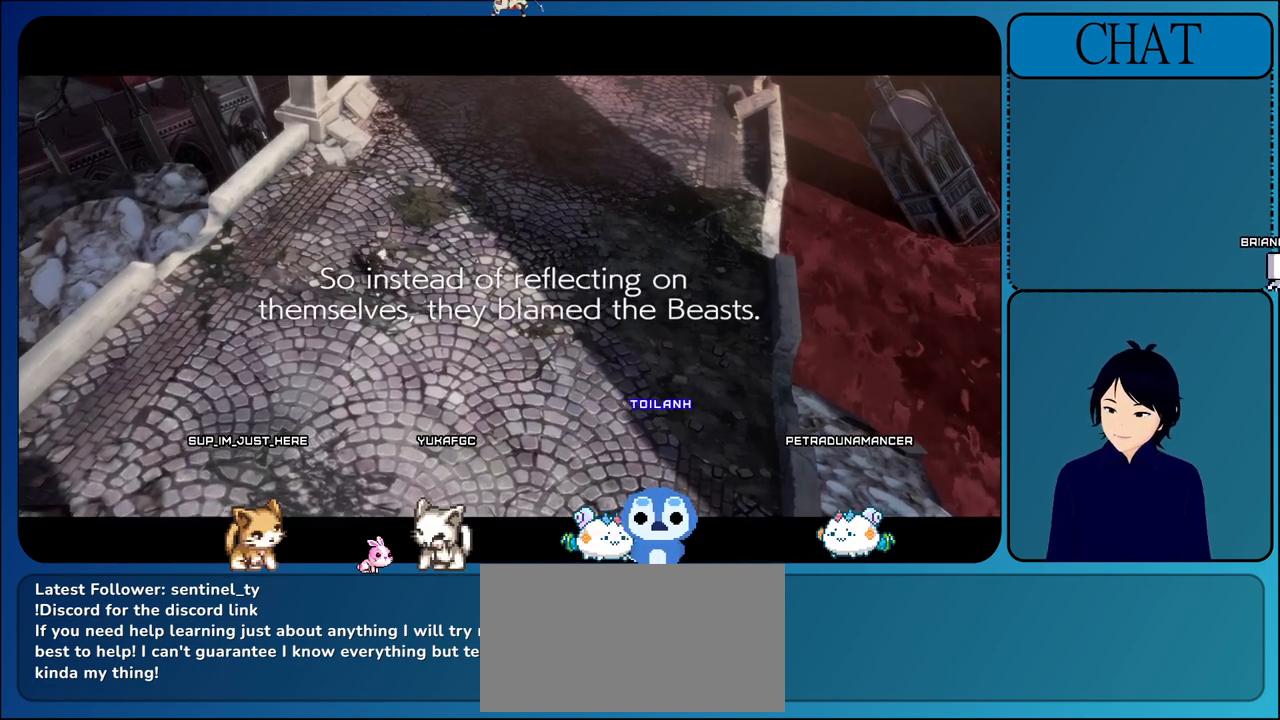
Gameplay with a controller (arcade stick); each line is a JSON object with the inputs held at the frame after it. "events" lists button and stick changes between this image and that frame as [ms after this image, input, new state], when the widget could be followed in between. Not read: L3 R3.
{"buttons": [], "left_stick": "center", "events": []}
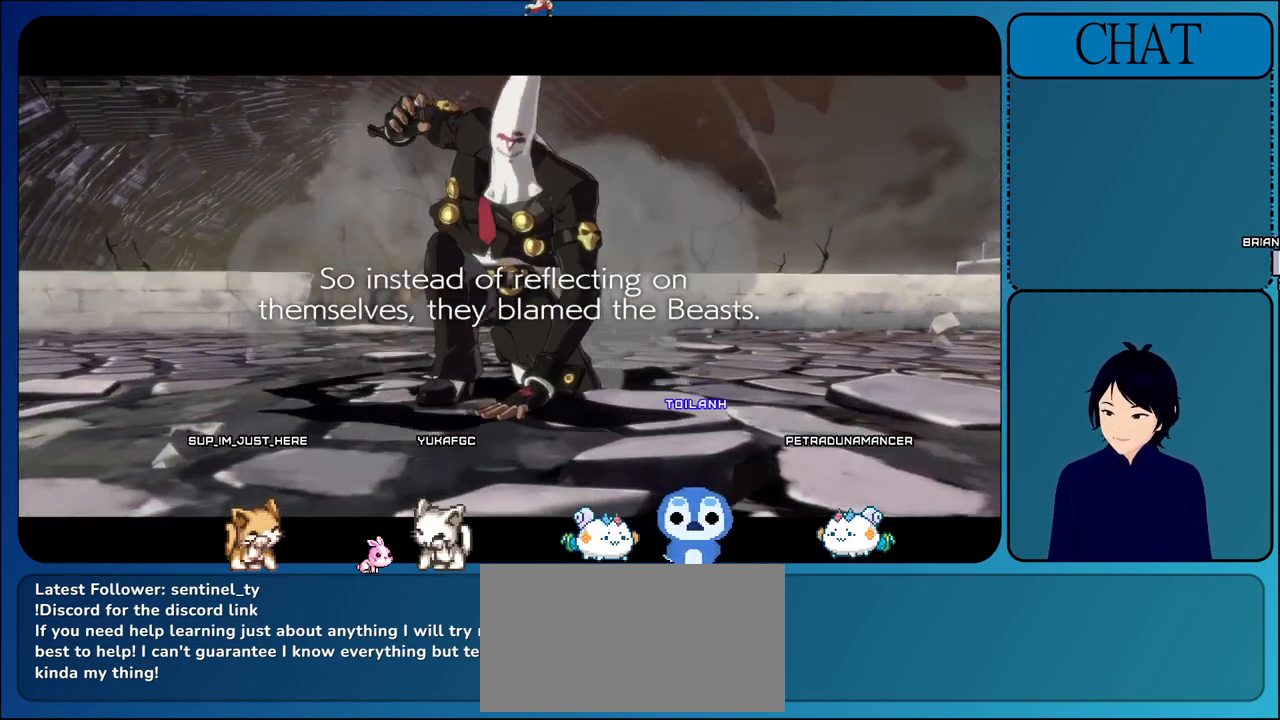
{"buttons": [], "left_stick": "center", "events": []}
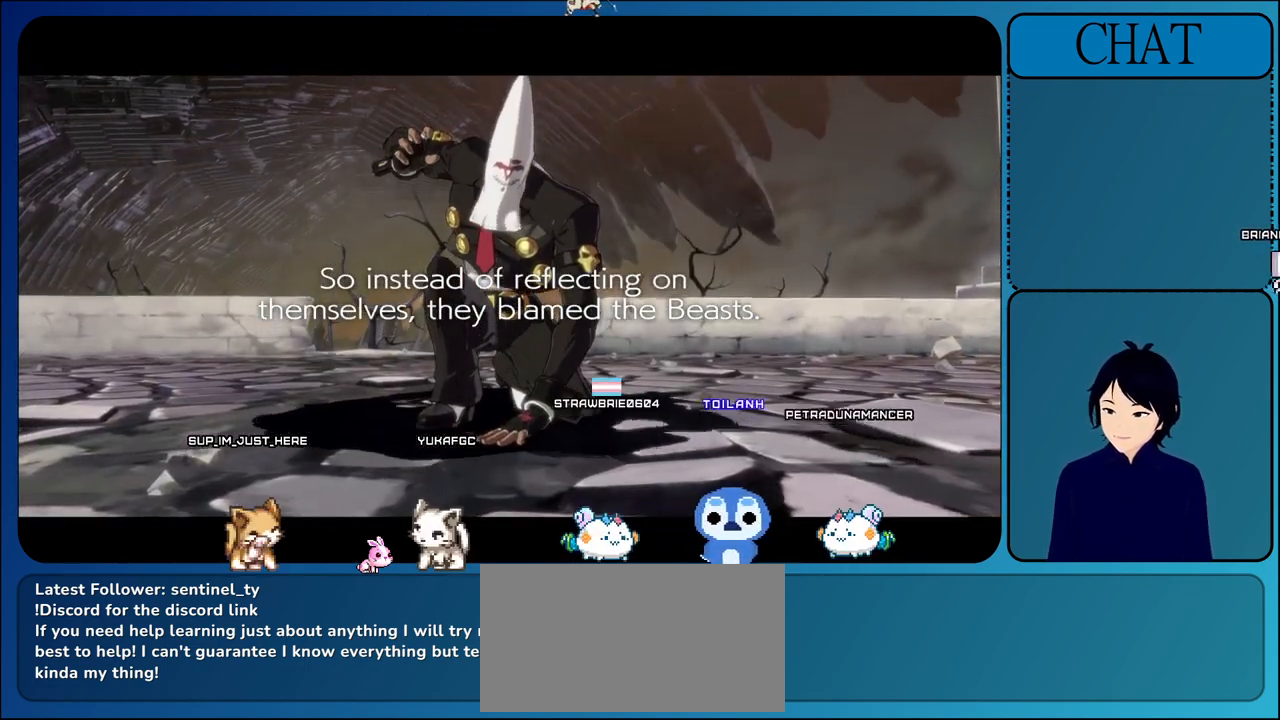
{"buttons": [], "left_stick": "center", "events": []}
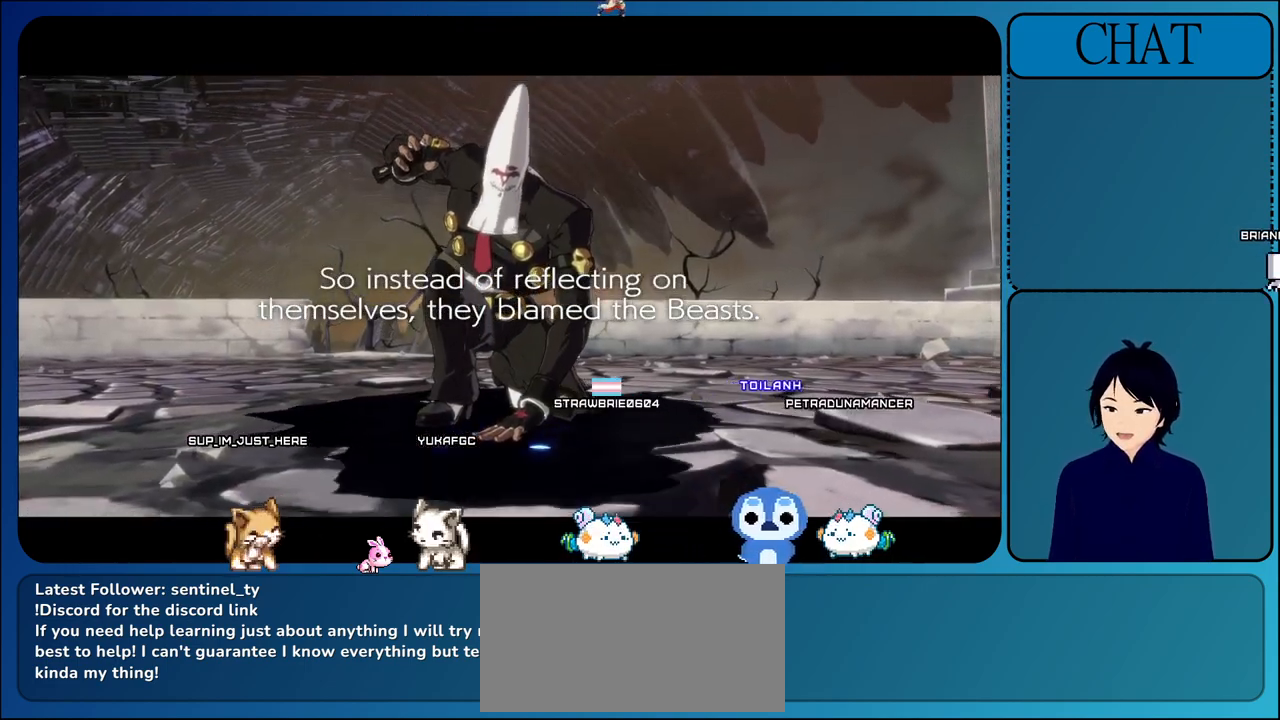
{"buttons": ["CROSS"], "left_stick": "center", "events": [[450, "CROSS", "down"]]}
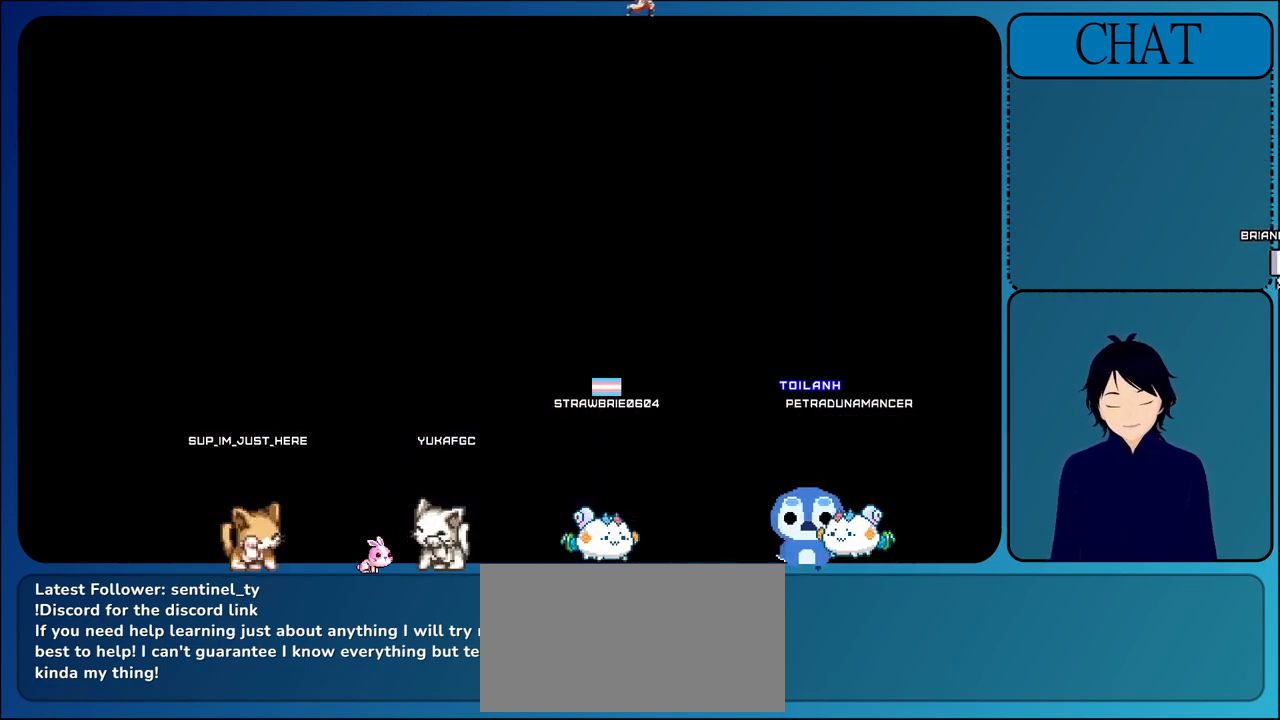
{"buttons": [], "left_stick": "center", "events": [[150, "CROSS", "up"], [233, "CROSS", "down"], [367, "CROSS", "up"]]}
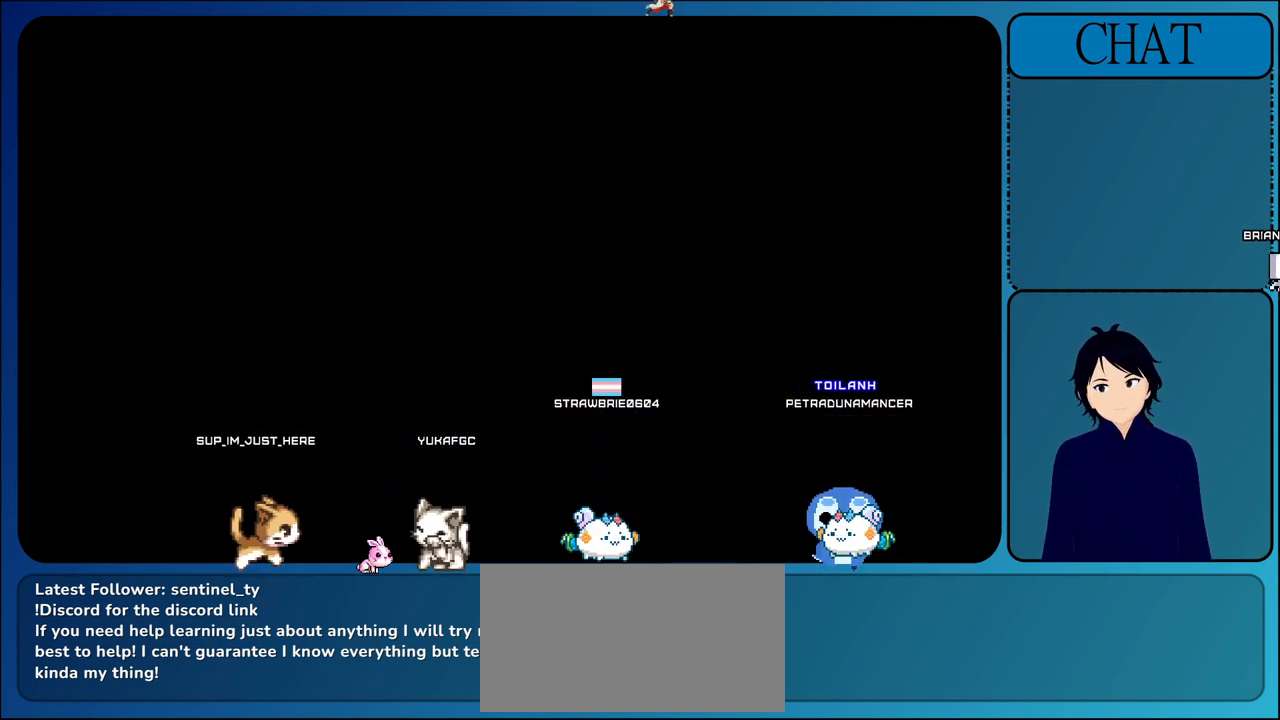
{"buttons": [], "left_stick": "center", "events": [[117, "CROSS", "down"], [300, "CROSS", "up"]]}
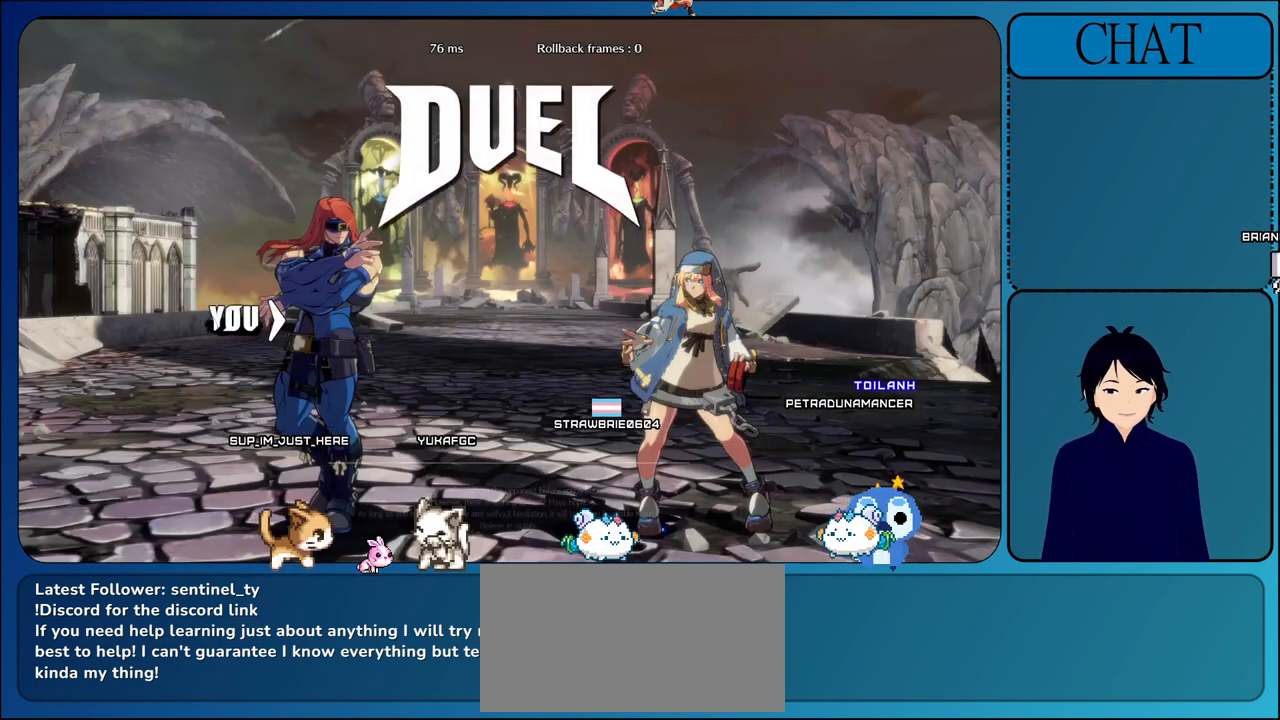
{"buttons": [], "left_stick": "center", "events": [[117, "CROSS", "down"], [250, "L1", "down"], [317, "L1", "up"], [333, "CROSS", "up"]]}
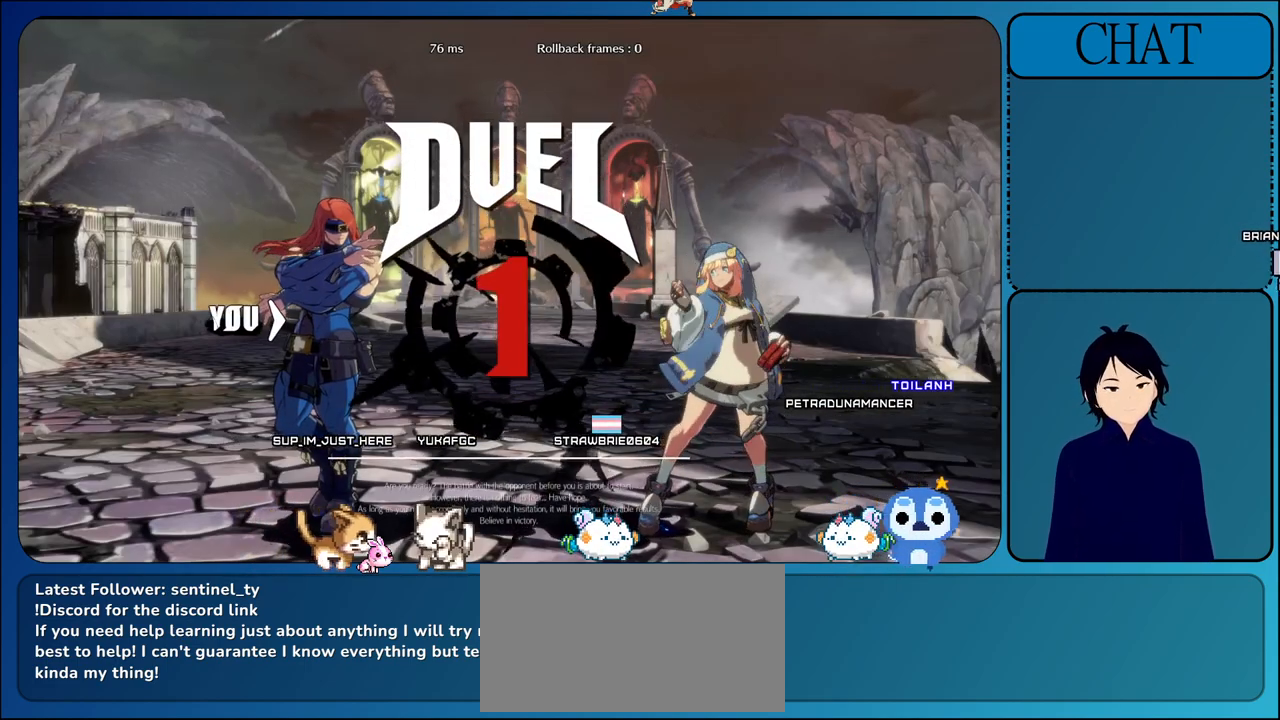
{"buttons": [], "left_stick": "center", "events": []}
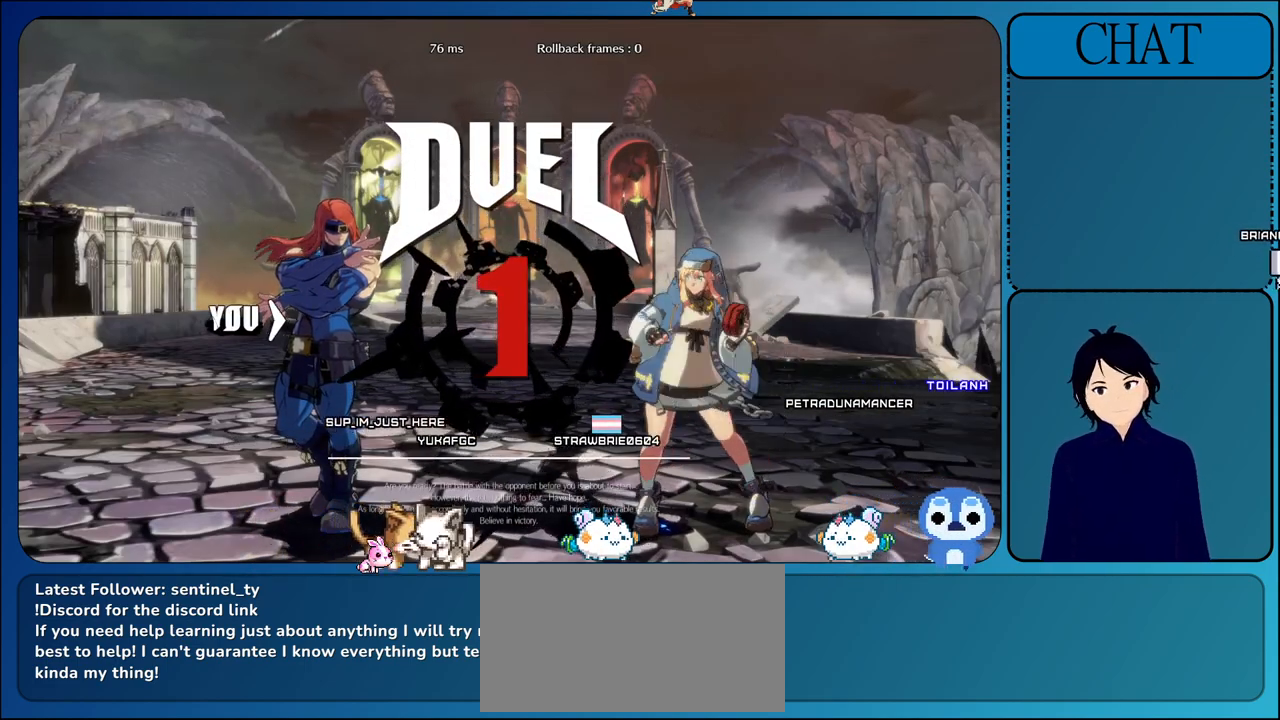
{"buttons": [], "left_stick": "center", "events": [[217, "L1", "down"], [317, "L1", "up"]]}
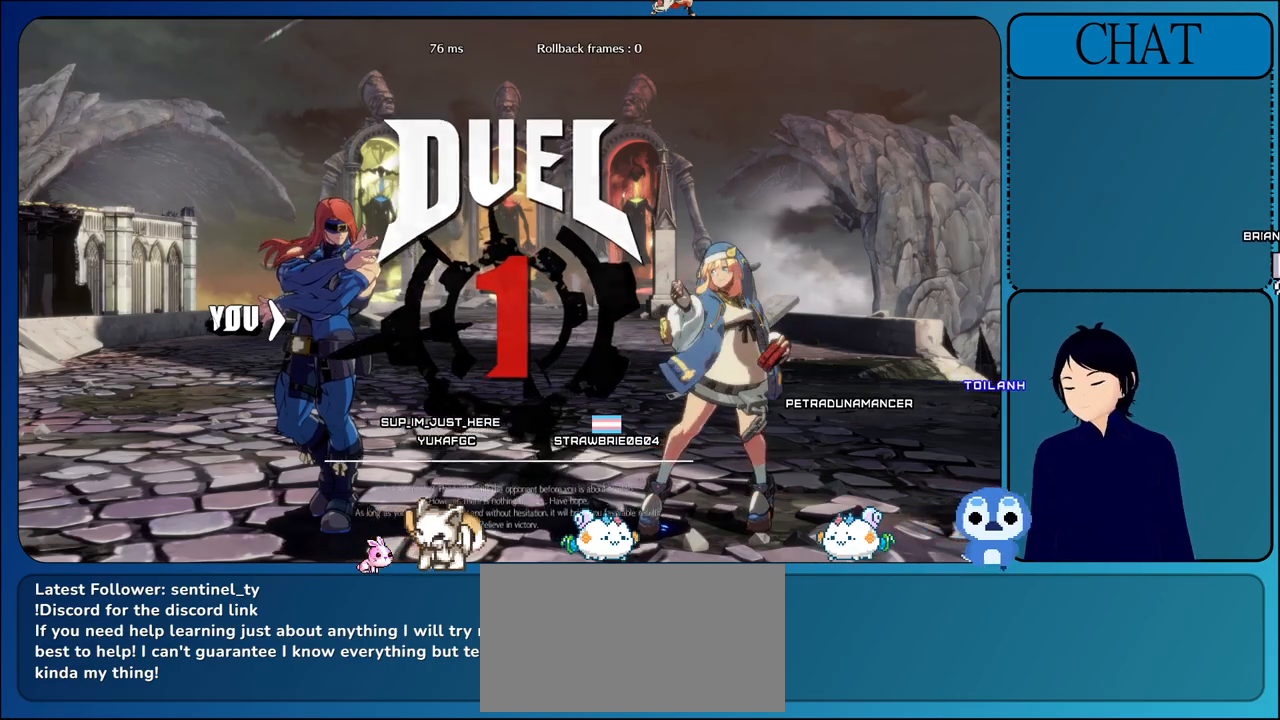
{"buttons": [], "left_stick": "center", "events": [[133, "L1", "down"], [350, "L1", "up"]]}
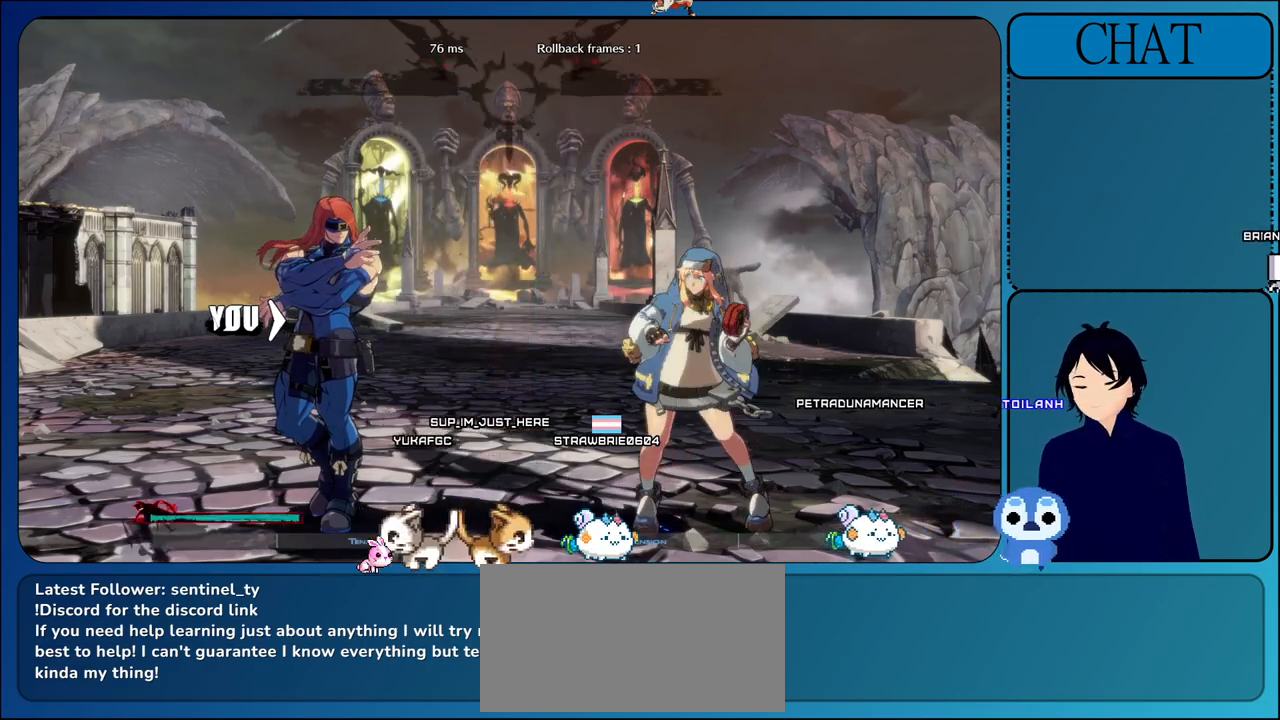
{"buttons": [], "left_stick": "left", "events": [[33, "L1", "down"], [200, "L1", "up"], [433, "left_stick", "left"]]}
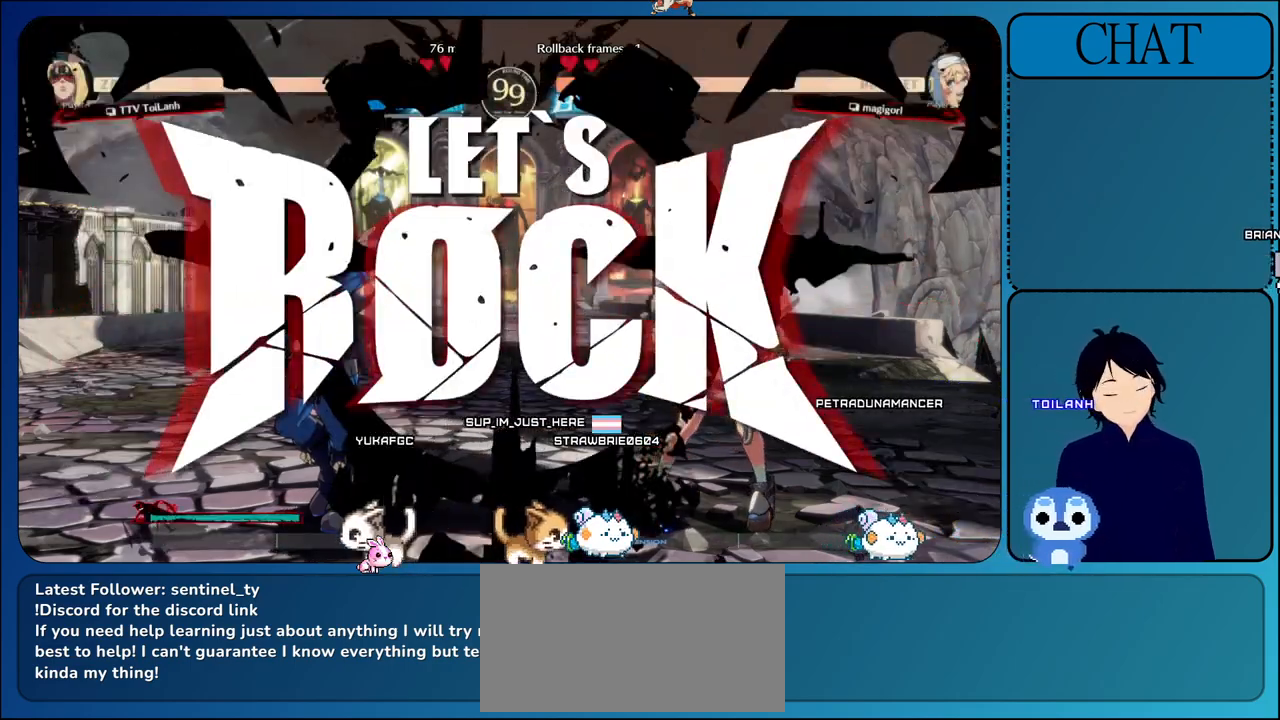
{"buttons": [], "left_stick": "down", "events": [[267, "L1", "down"], [467, "L1", "up"], [467, "left_stick", "down"]]}
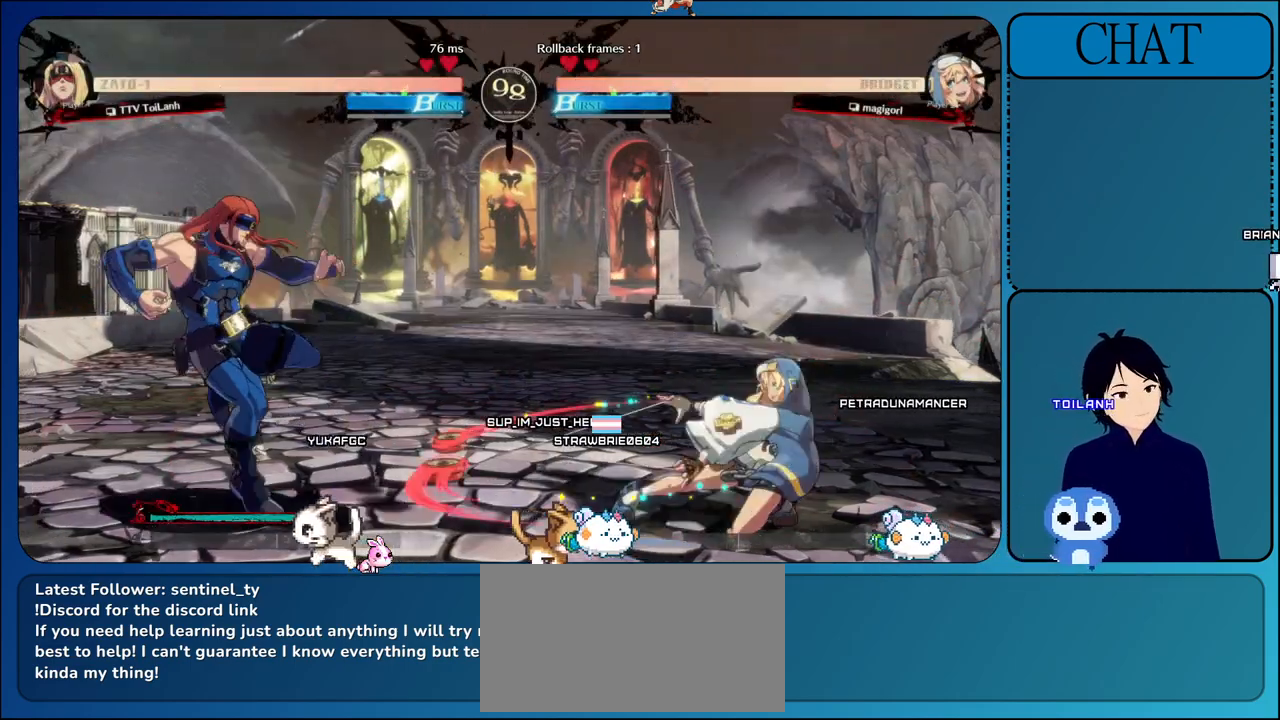
{"buttons": [], "left_stick": "down", "events": [[33, "left_stick", "right"], [67, "SQUARE", "down"], [217, "SQUARE", "up"], [267, "left_stick", "up"], [367, "left_stick", "left"], [450, "left_stick", "down"]]}
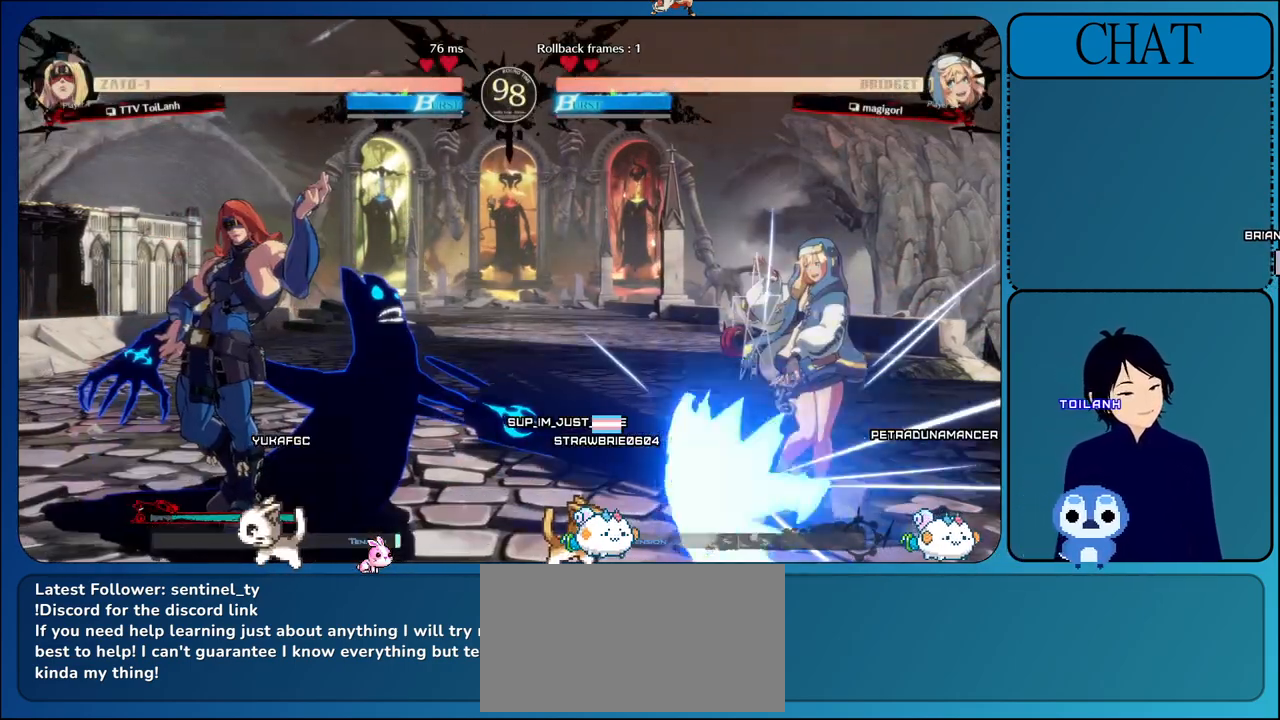
{"buttons": ["CROSS"], "left_stick": "right", "events": [[17, "left_stick", "right"], [33, "TRIANGLE", "down"], [183, "TRIANGLE", "up"], [183, "left_stick", "up"], [250, "left_stick", "left"], [367, "left_stick", "down"], [433, "left_stick", "right"], [483, "CROSS", "down"]]}
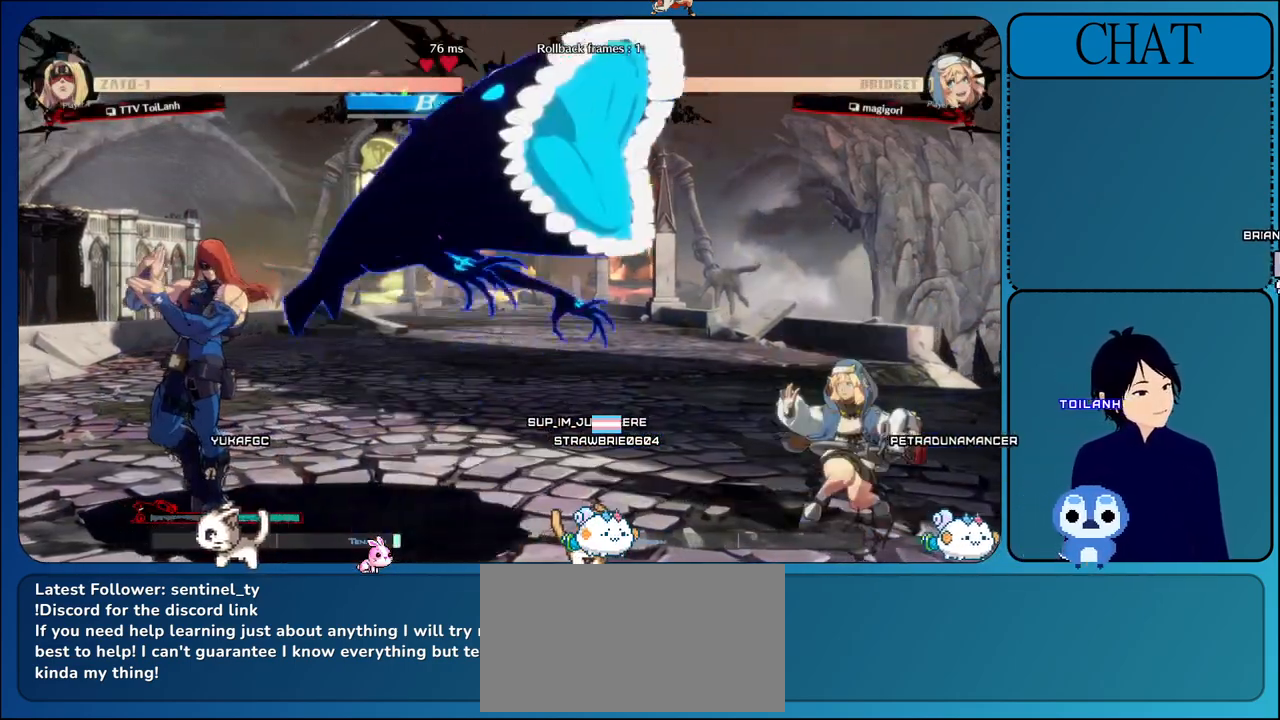
{"buttons": [], "left_stick": "right", "events": [[133, "CROSS", "up"], [367, "L1", "down"], [500, "L1", "up"]]}
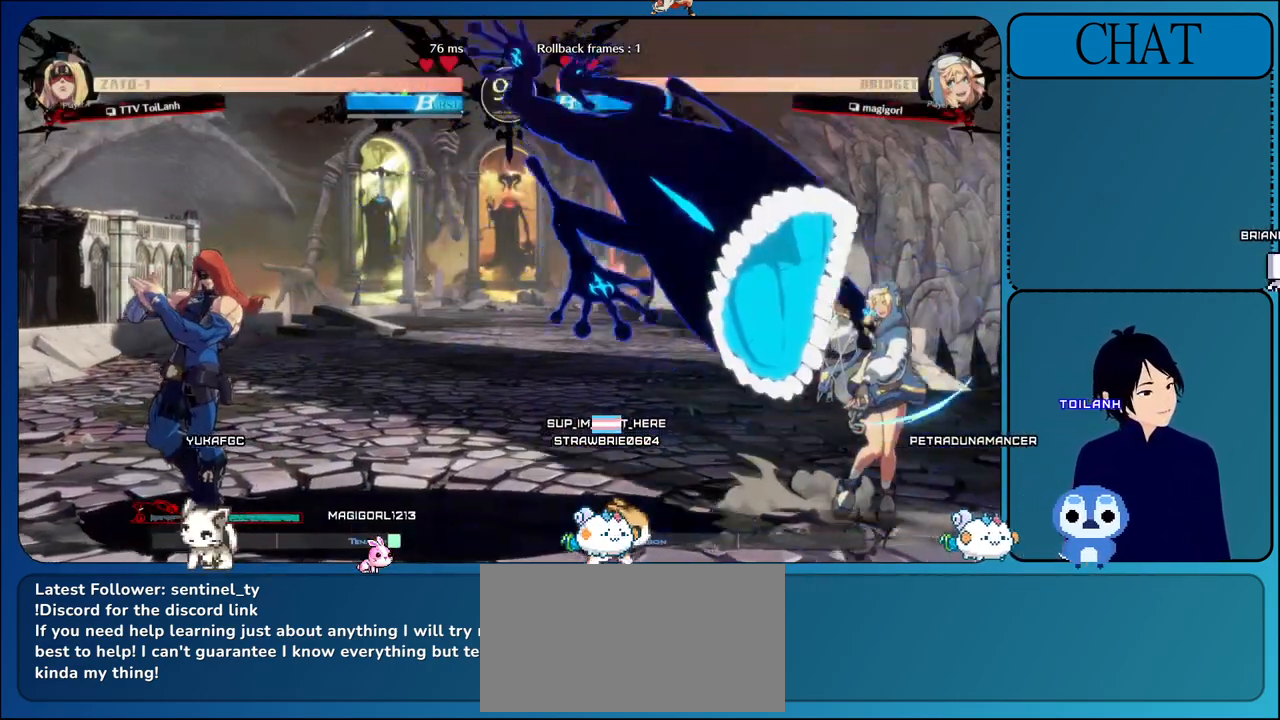
{"buttons": ["L1"], "left_stick": "right", "events": [[83, "L1", "down"], [200, "L1", "up"], [283, "L1", "down"], [400, "L1", "up"], [500, "L1", "down"]]}
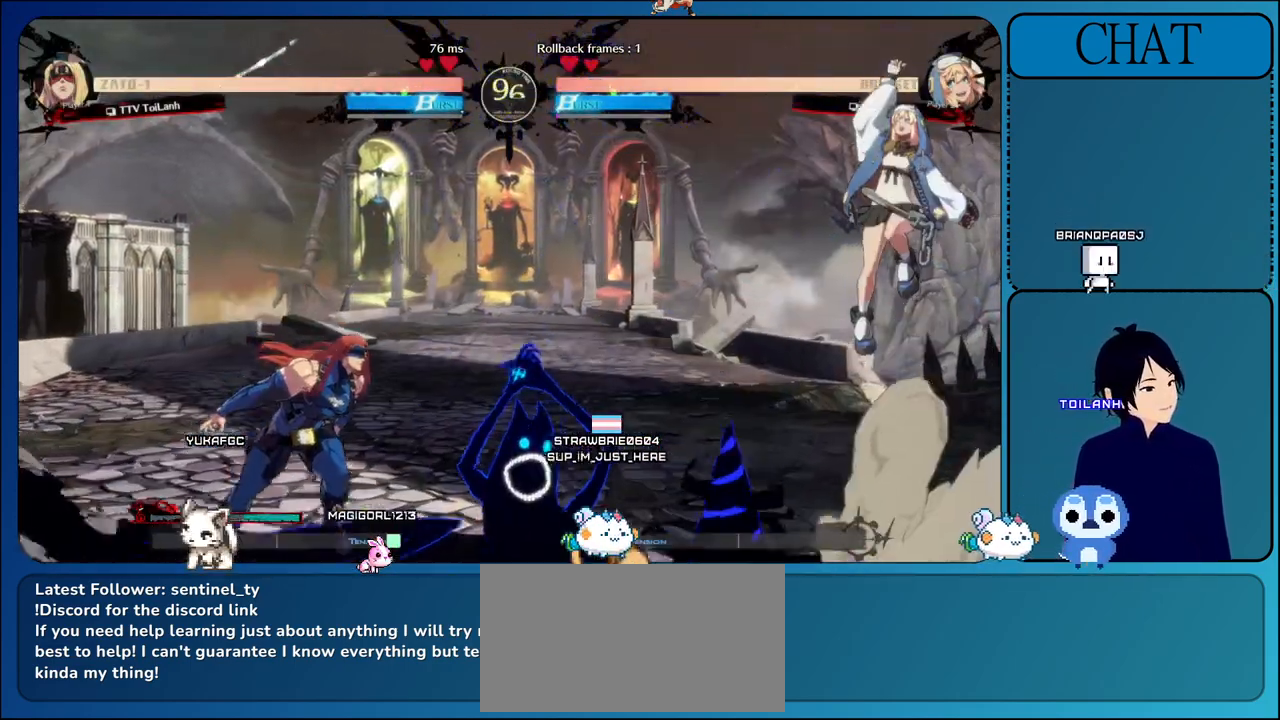
{"buttons": ["TRIANGLE"], "left_stick": "down-left", "events": [[167, "L1", "up"], [367, "TRIANGLE", "down"], [383, "TRIANGLE", "up"], [433, "left_stick", "down"], [467, "TRIANGLE", "down"], [483, "left_stick", "down-left"]]}
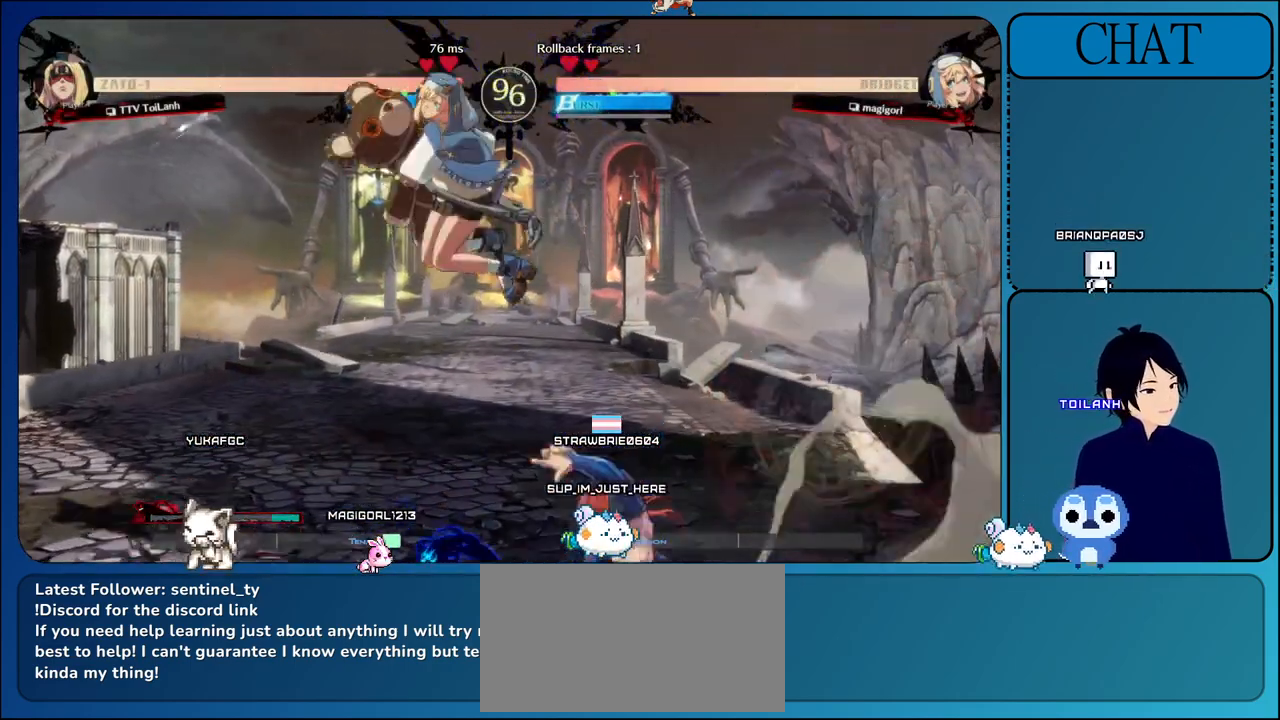
{"buttons": ["SQUARE"], "left_stick": "left"}
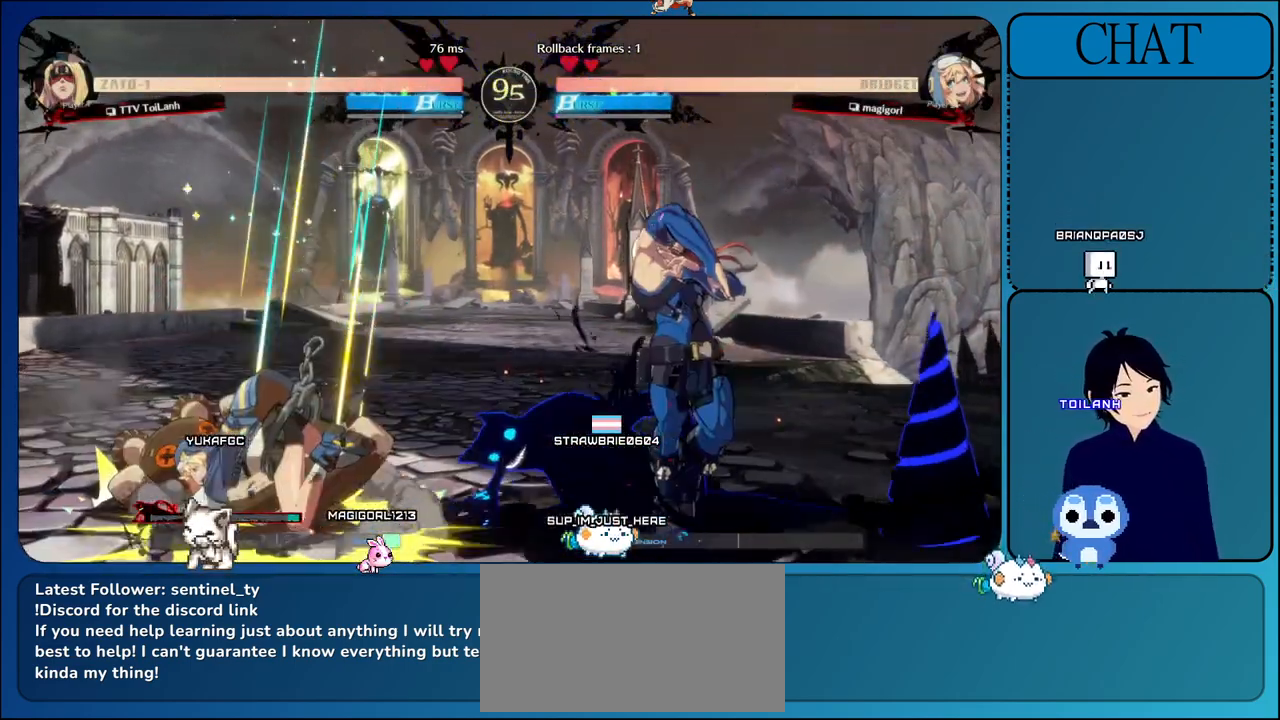
{"buttons": ["CROSS"], "left_stick": "right", "events": [[50, "L1", "down"], [167, "CROSS", "down"], [250, "L1", "up"], [267, "SQUARE", "up"], [317, "left_stick", "up"], [433, "left_stick", "right"]]}
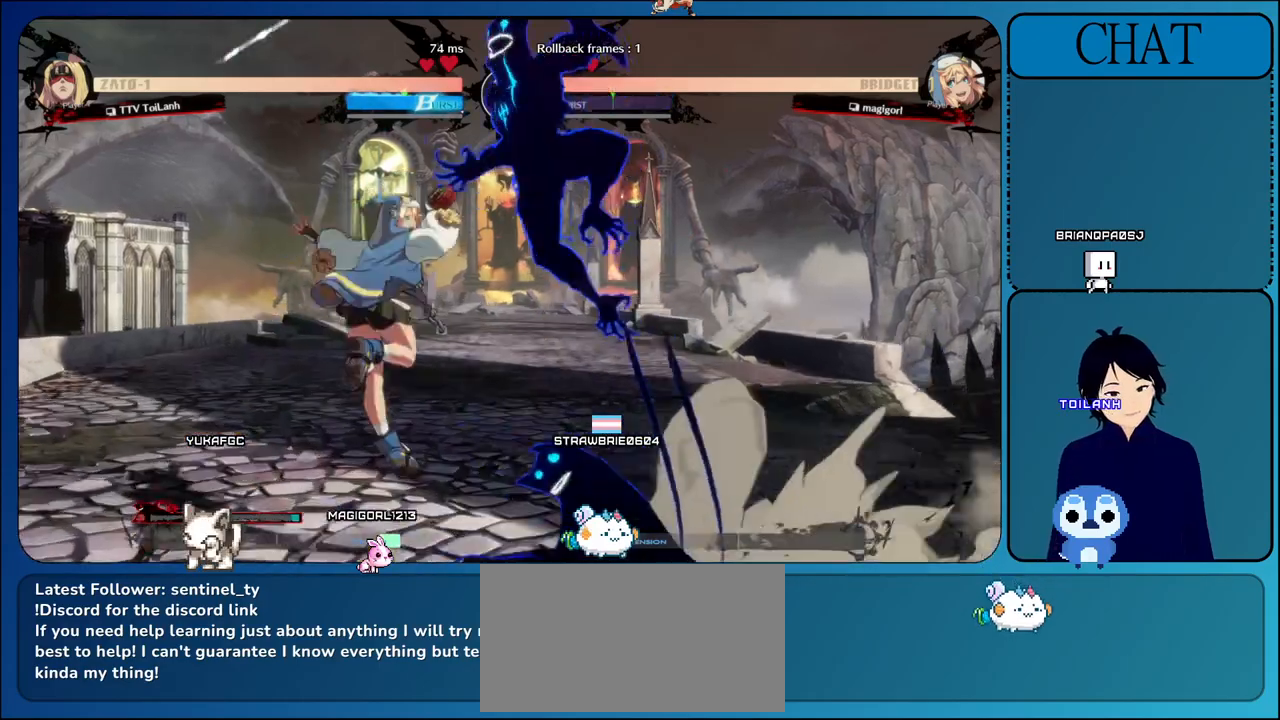
{"buttons": ["CROSS", "TRIANGLE"], "left_stick": "down", "events": [[33, "TRIANGLE", "down"], [183, "TRIANGLE", "up"], [233, "left_stick", "down"], [383, "TRIANGLE", "down"]]}
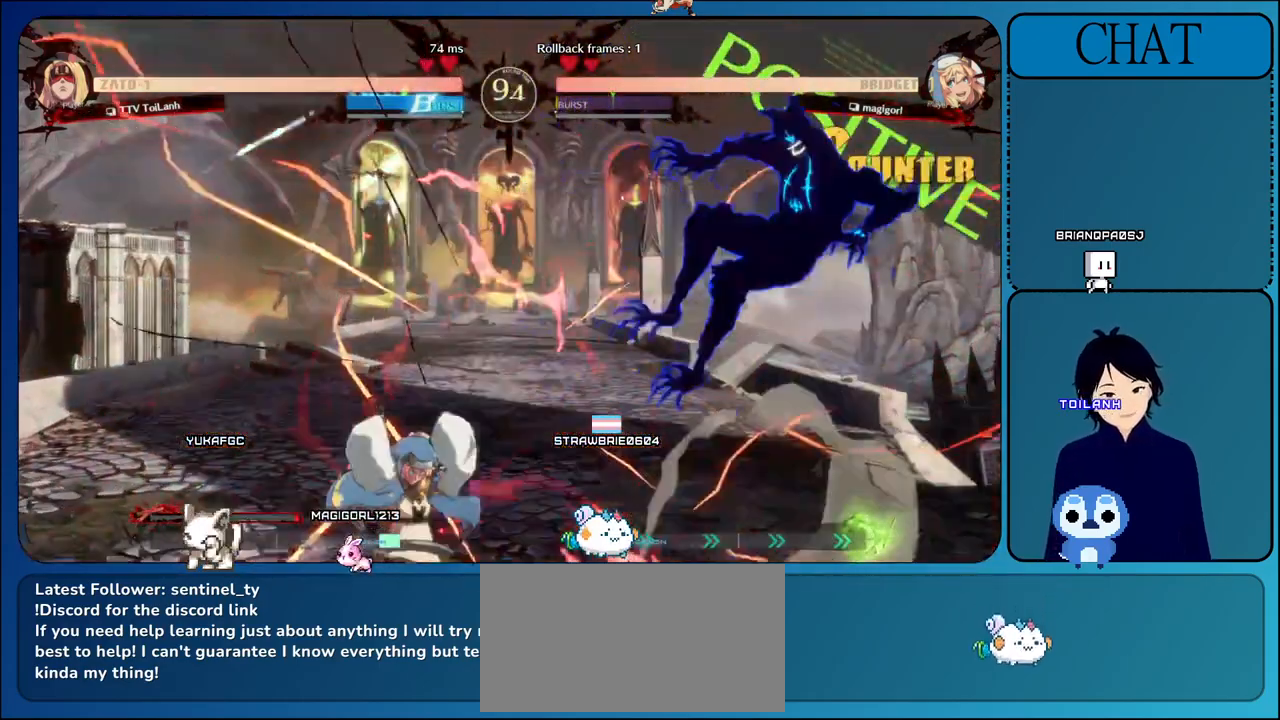
{"buttons": ["CROSS"], "left_stick": "left", "events": [[67, "TRIANGLE", "up"], [267, "left_stick", "center"], [333, "L1", "down"], [367, "left_stick", "left"], [500, "L1", "up"]]}
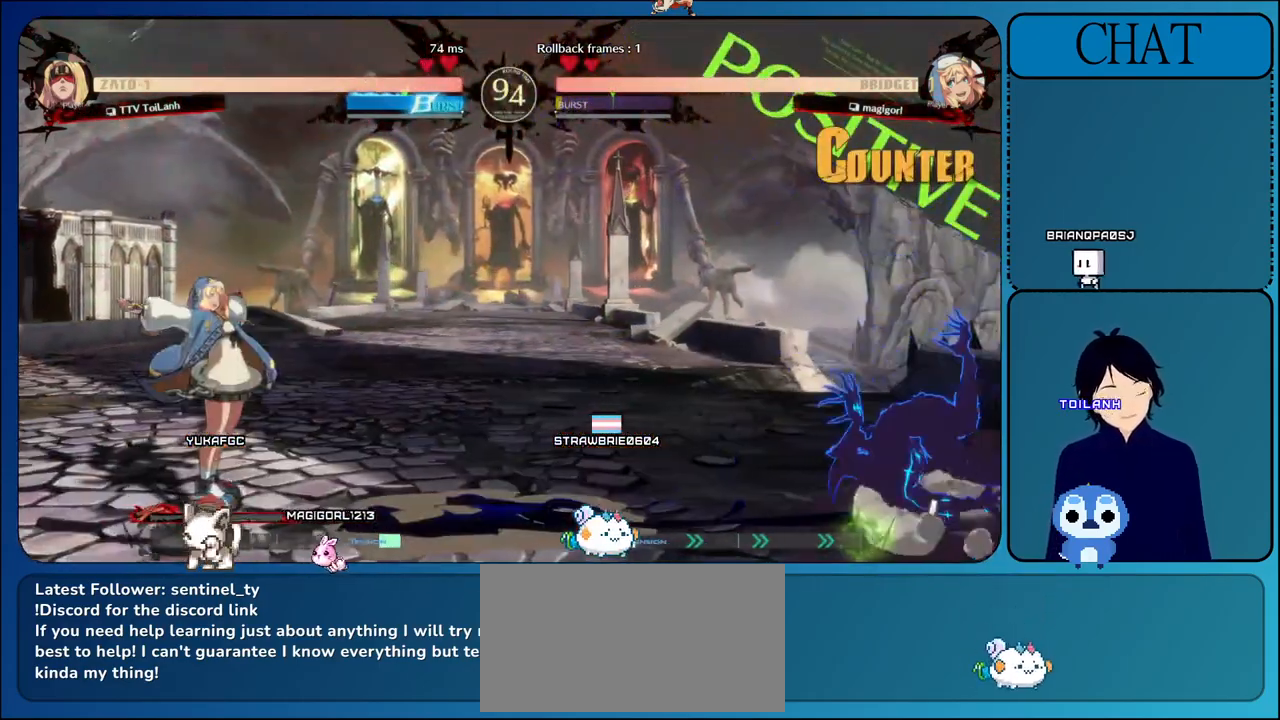
{"buttons": ["CROSS"], "left_stick": "right"}
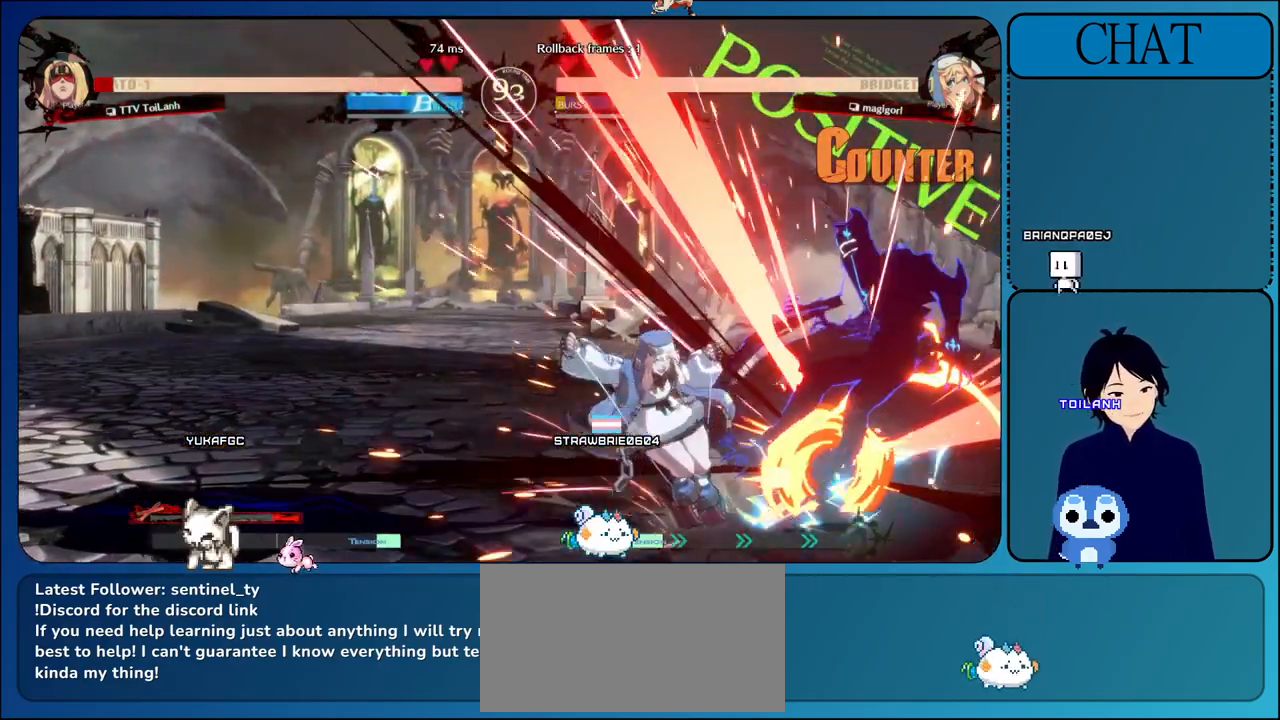
{"buttons": ["CROSS"], "left_stick": "down-right", "events": [[383, "left_stick", "down-right"]]}
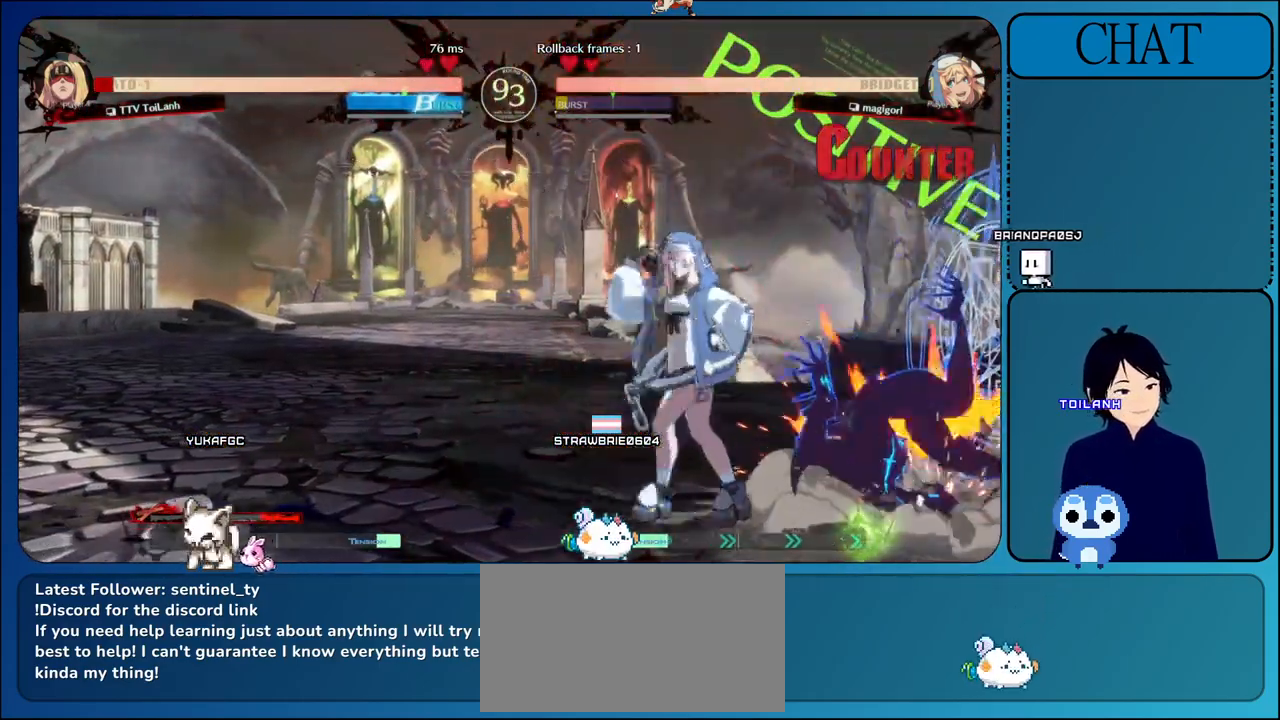
{"buttons": ["CROSS"], "left_stick": "down-right", "events": []}